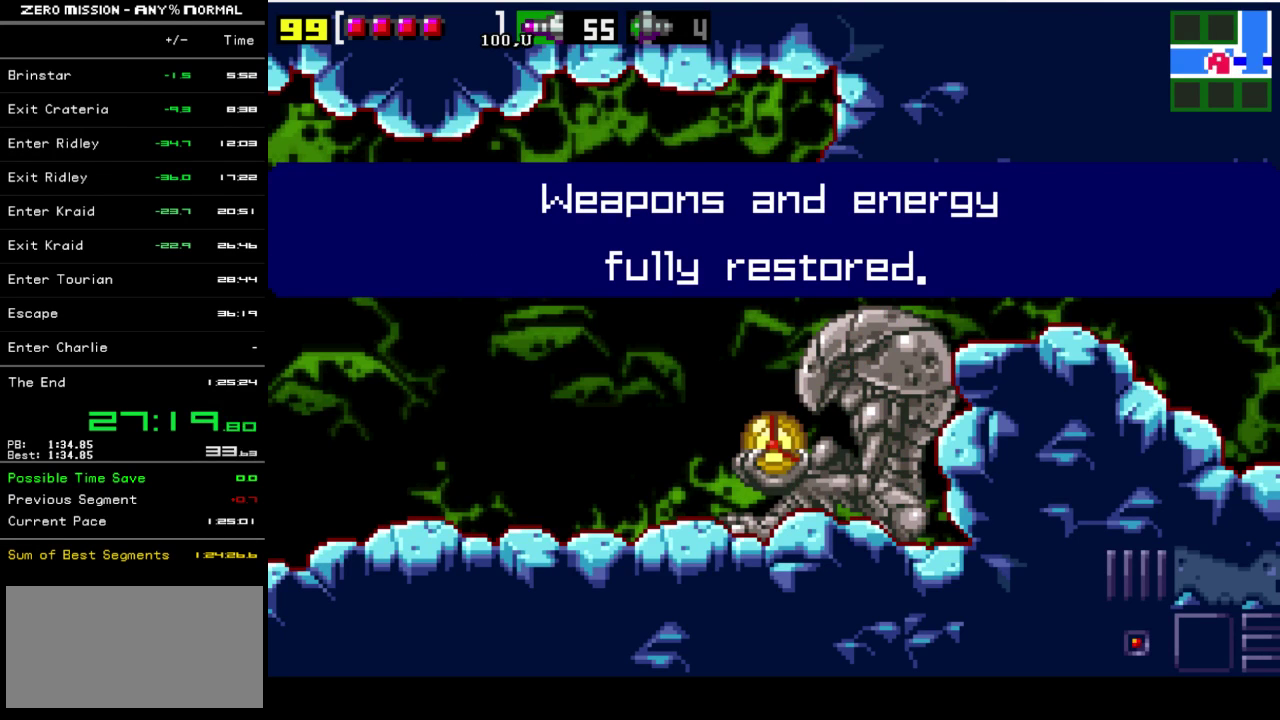
Gameplay with a controller (Nintendo layout); each line is a JSON object with the inputs held at the frame after it. "events" lists button and stick changes between this image and that frame as [ms after this image, input, new state], when the widget could be followed in between. Not read: L3 R3.
{"buttons": ["B"], "events": [[67, "DPAD_UP", "up"], [167, "DPAD_UP", "down"], [267, "DPAD_UP", "up"], [367, "DPAD_UP", "down"], [433, "B", "down"], [433, "DPAD_UP", "up"]]}
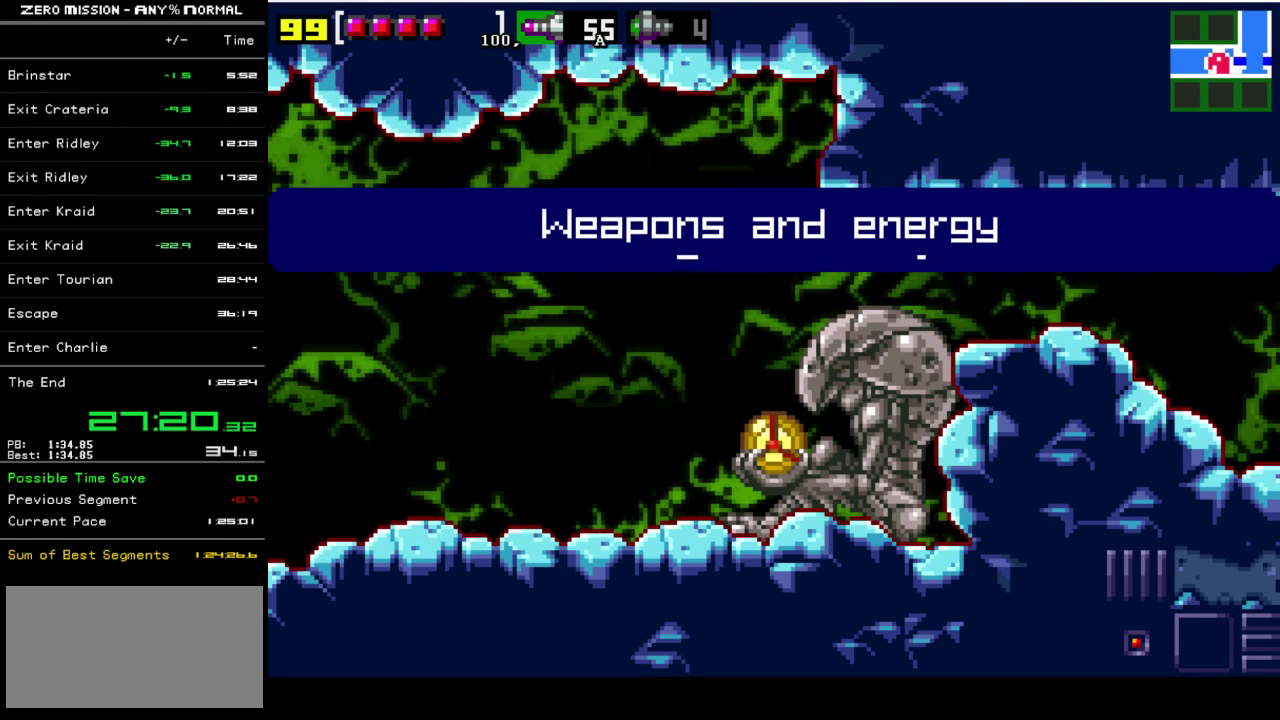
{"buttons": ["DPAD_UP"], "events": [[33, "B", "up"], [200, "DPAD_UP", "down"], [300, "DPAD_UP", "up"], [400, "DPAD_UP", "down"]]}
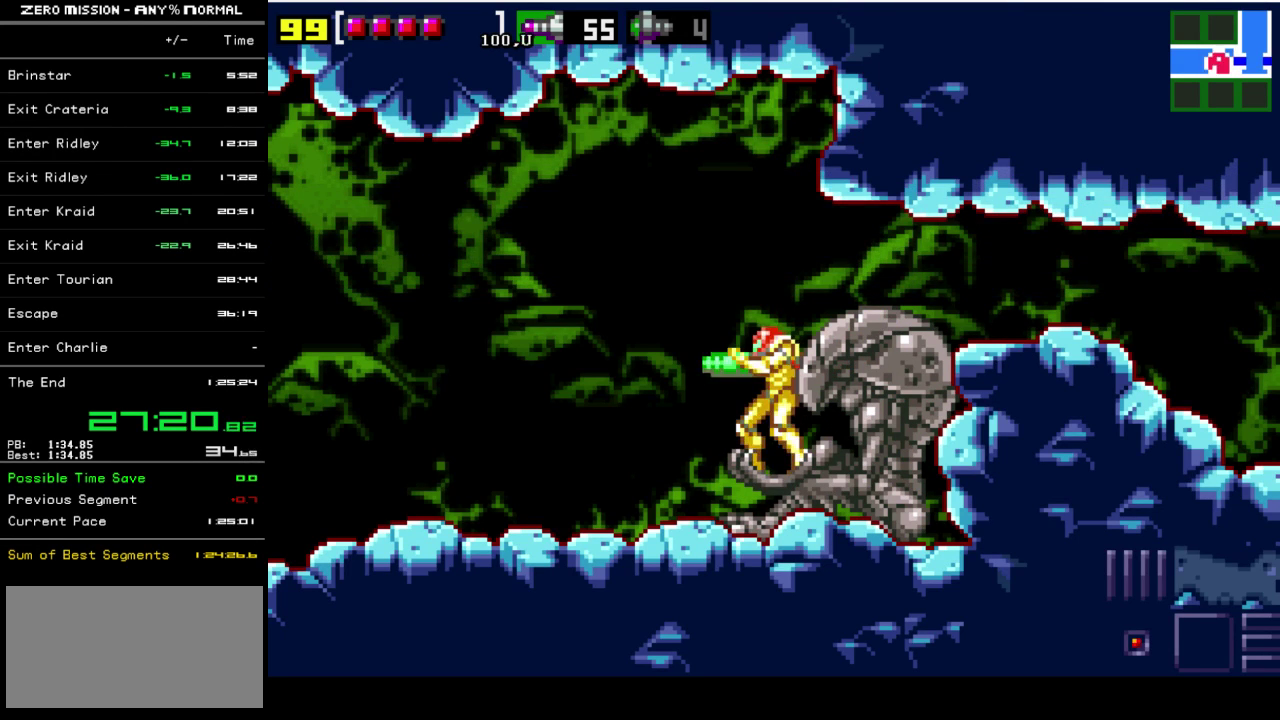
{"buttons": ["DPAD_RIGHT"], "events": [[33, "DPAD_UP", "up"], [167, "B", "down"], [200, "DPAD_RIGHT", "down"], [300, "B", "up"], [367, "DPAD_RIGHT", "up"], [467, "DPAD_RIGHT", "down"]]}
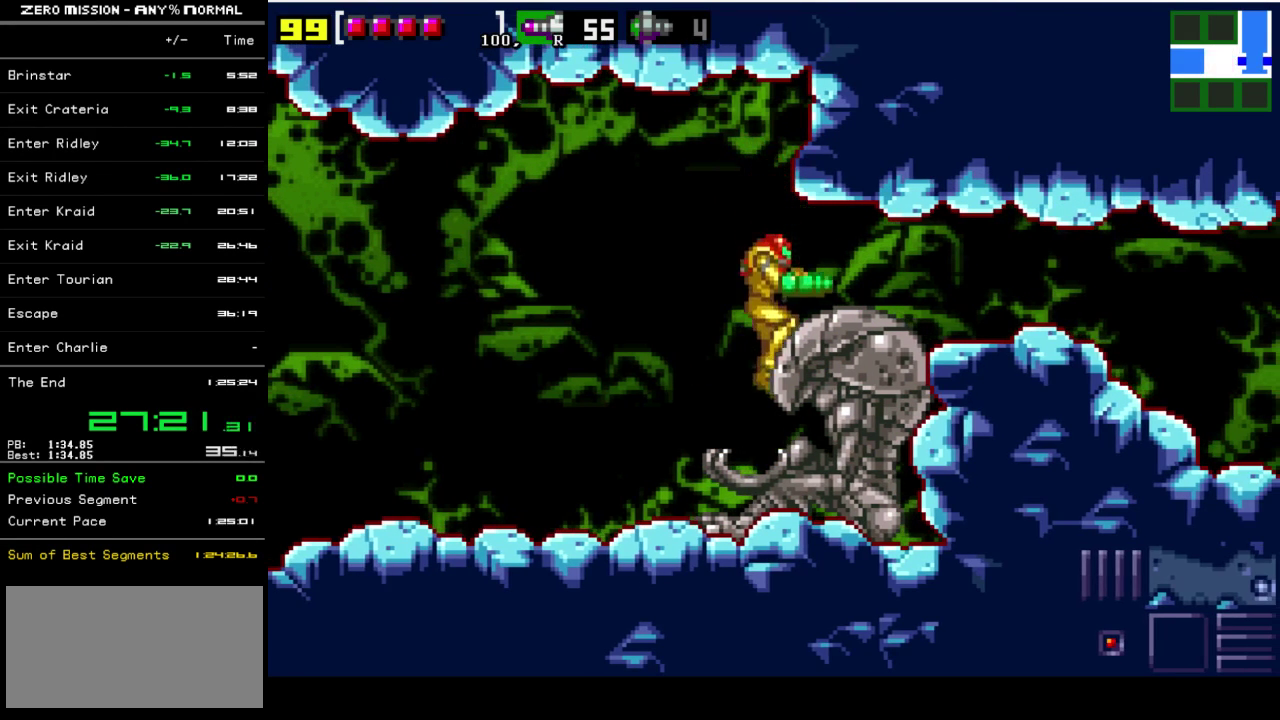
{"buttons": ["B", "DPAD_RIGHT"], "events": [[267, "DPAD_RIGHT", "up"], [417, "B", "down"], [483, "DPAD_RIGHT", "down"]]}
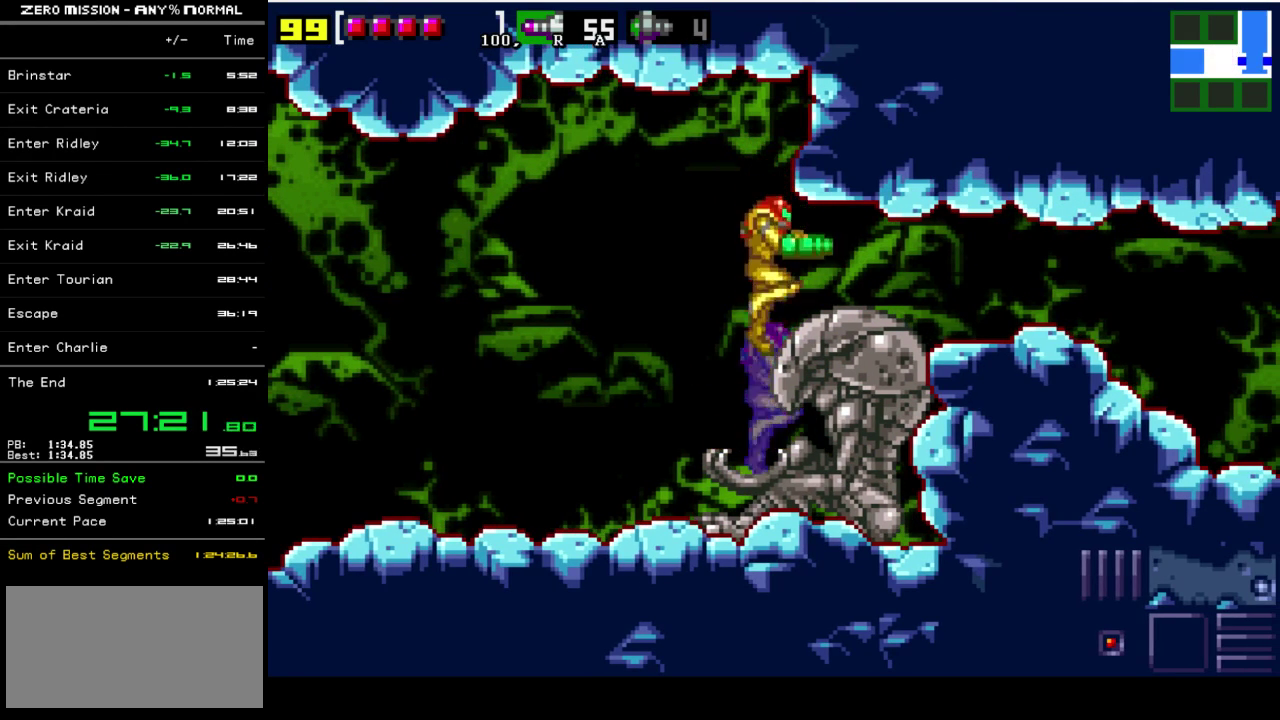
{"buttons": [], "events": [[50, "B", "up"], [150, "DPAD_RIGHT", "up"], [250, "DPAD_RIGHT", "down"], [483, "DPAD_RIGHT", "up"]]}
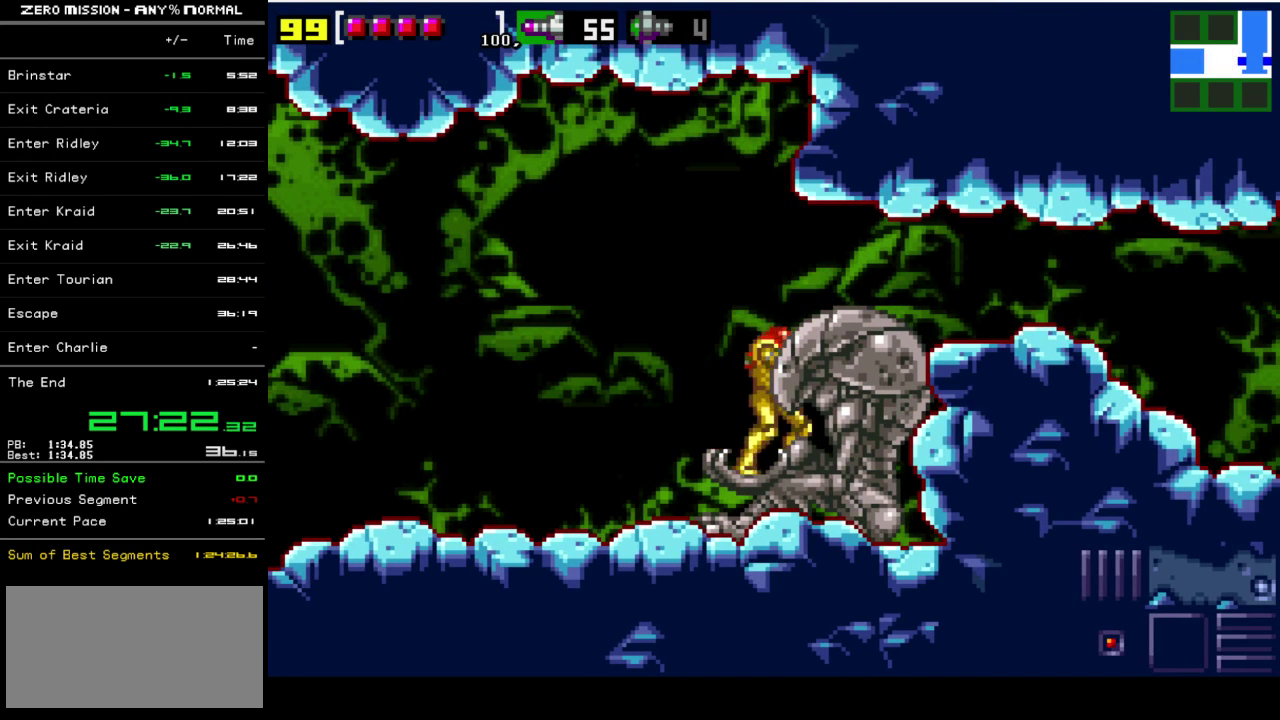
{"buttons": ["DPAD_RIGHT"], "events": [[50, "B", "down"], [117, "DPAD_RIGHT", "down"], [150, "B", "up"]]}
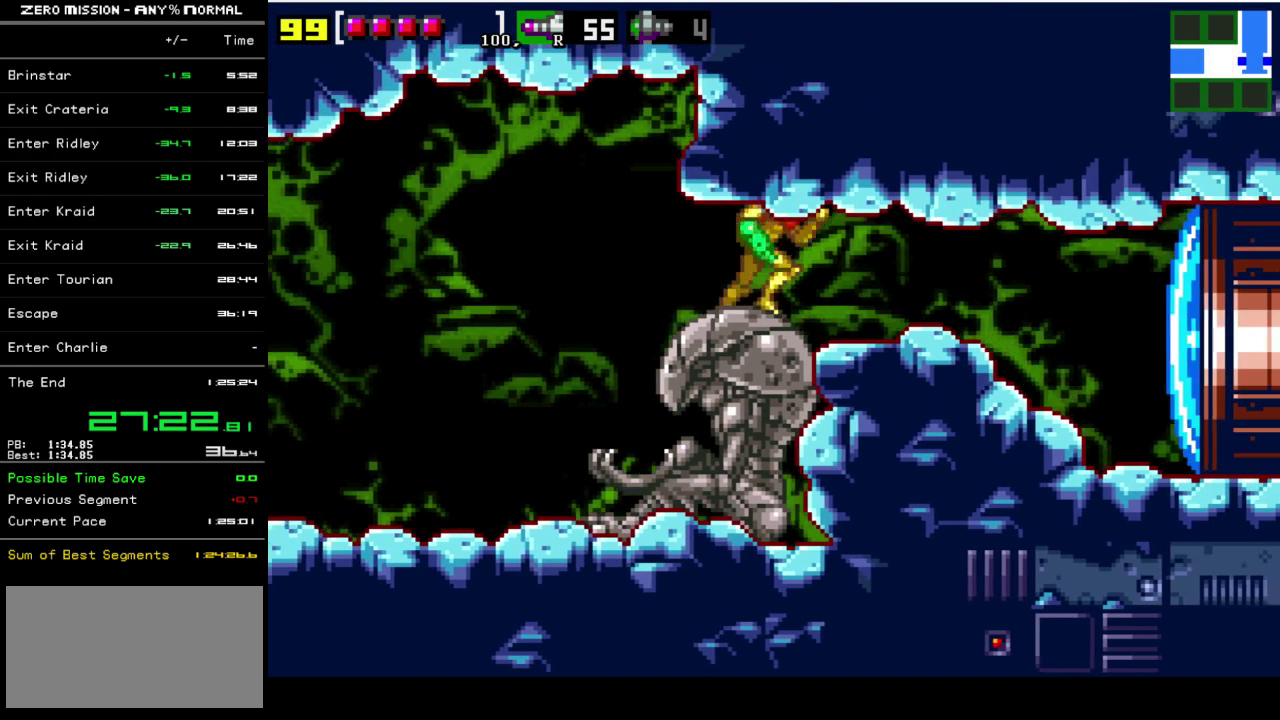
{"buttons": ["DPAD_RIGHT"], "events": []}
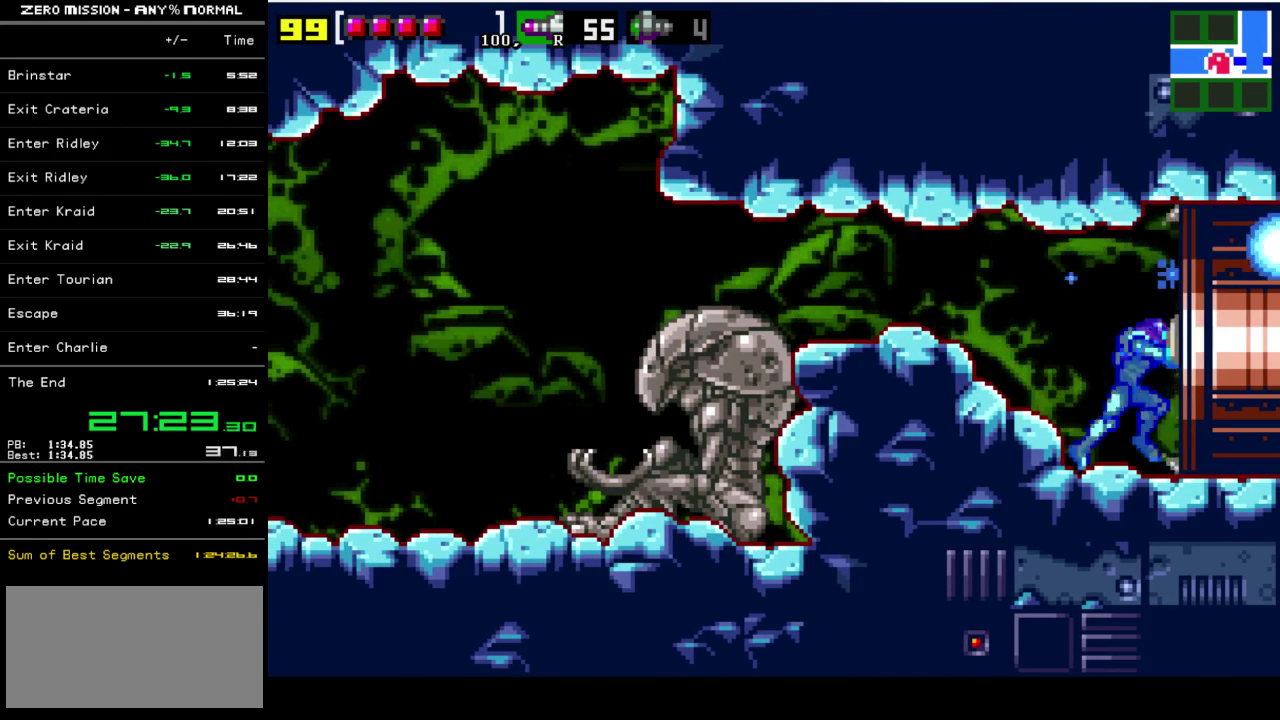
{"buttons": ["DPAD_RIGHT"], "events": []}
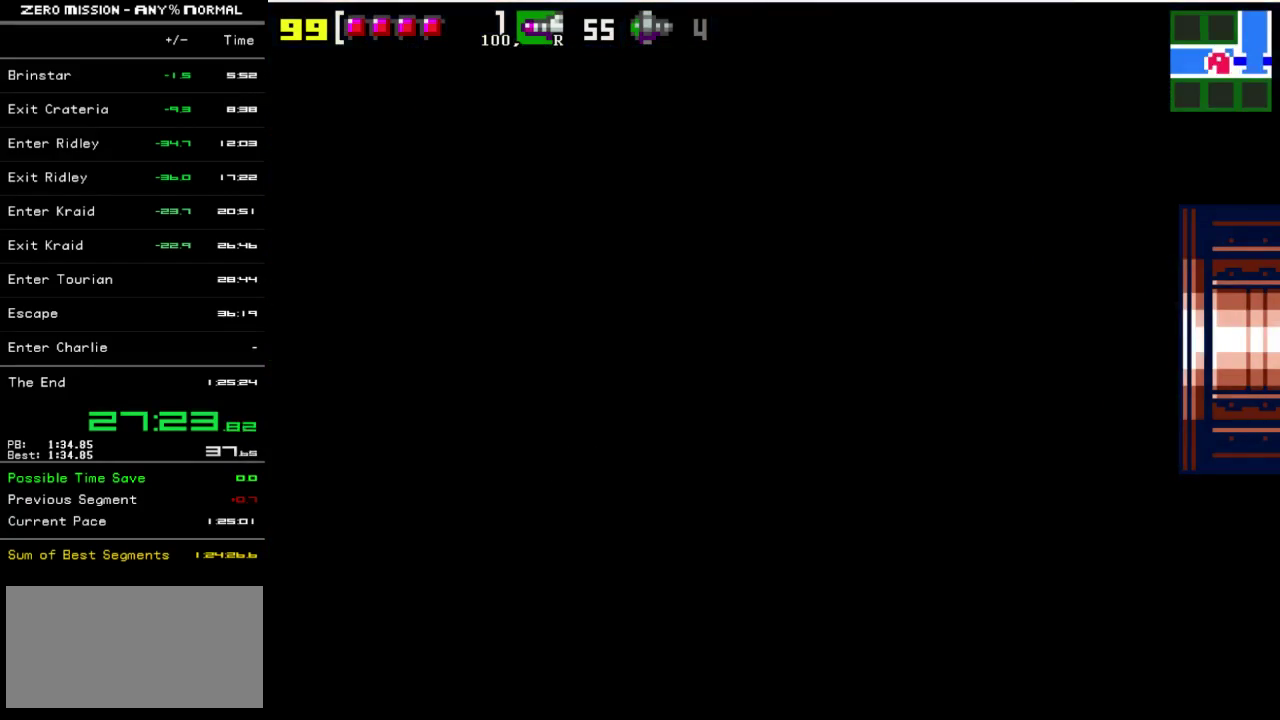
{"buttons": ["DPAD_RIGHT"], "events": []}
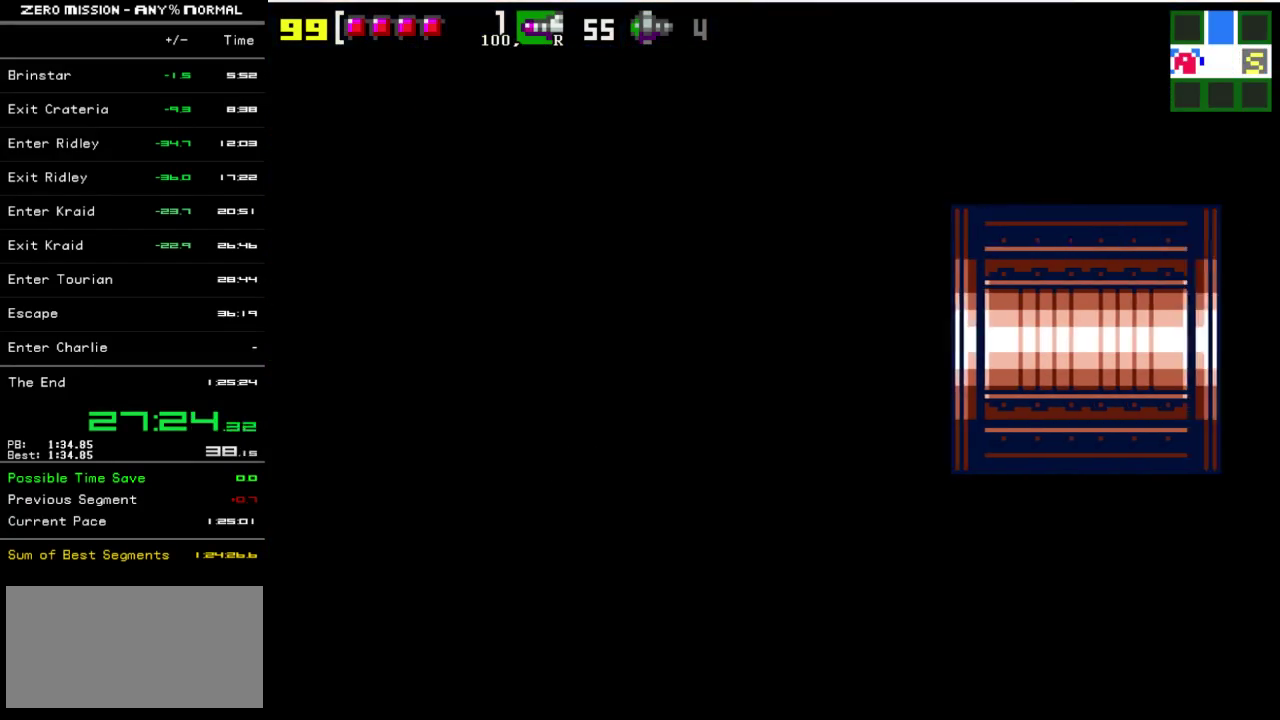
{"buttons": ["DPAD_RIGHT"], "events": []}
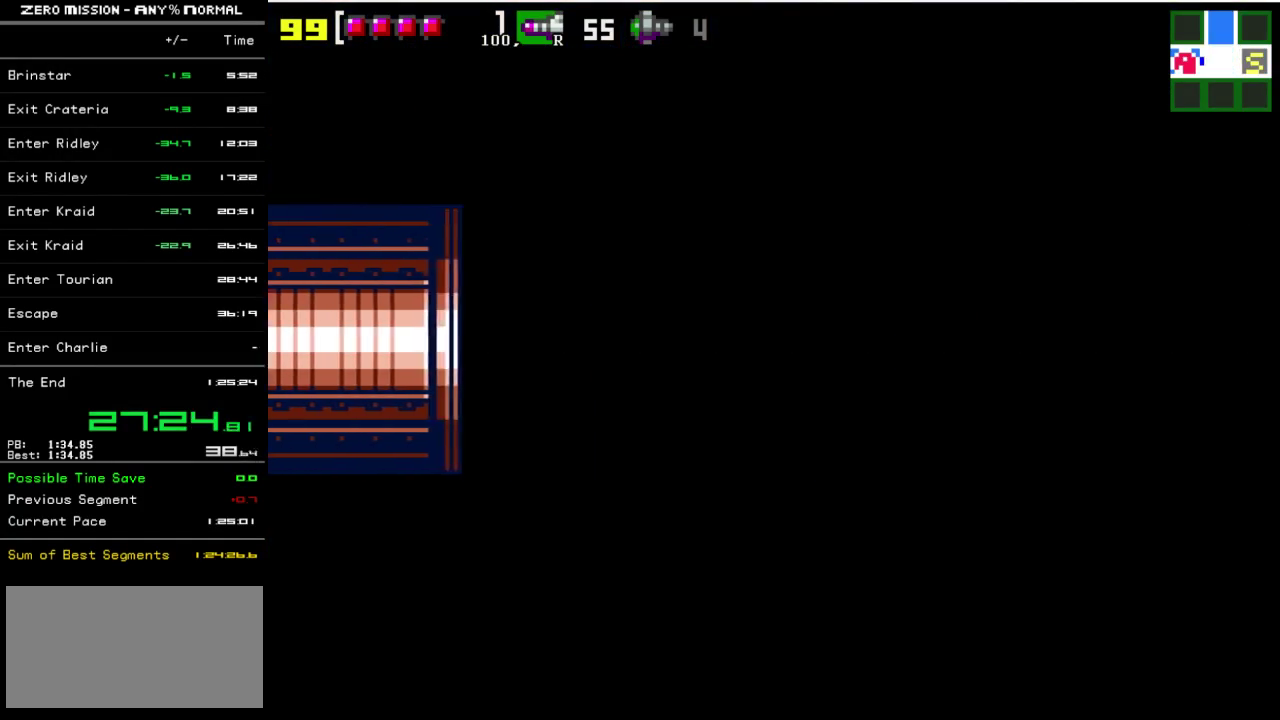
{"buttons": ["DPAD_RIGHT"], "events": []}
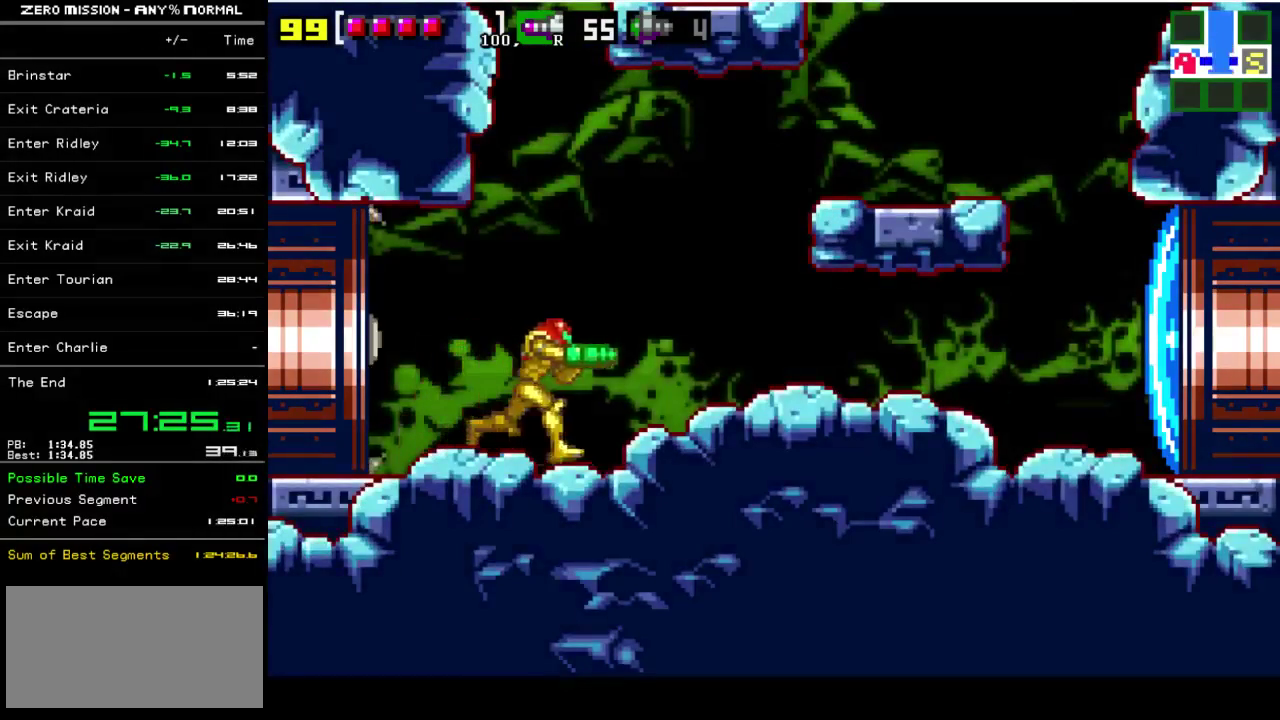
{"buttons": ["Y", "DPAD_RIGHT"], "events": [[200, "Y", "down"], [283, "Y", "up"], [350, "Y", "down"], [417, "Y", "up"], [483, "Y", "down"]]}
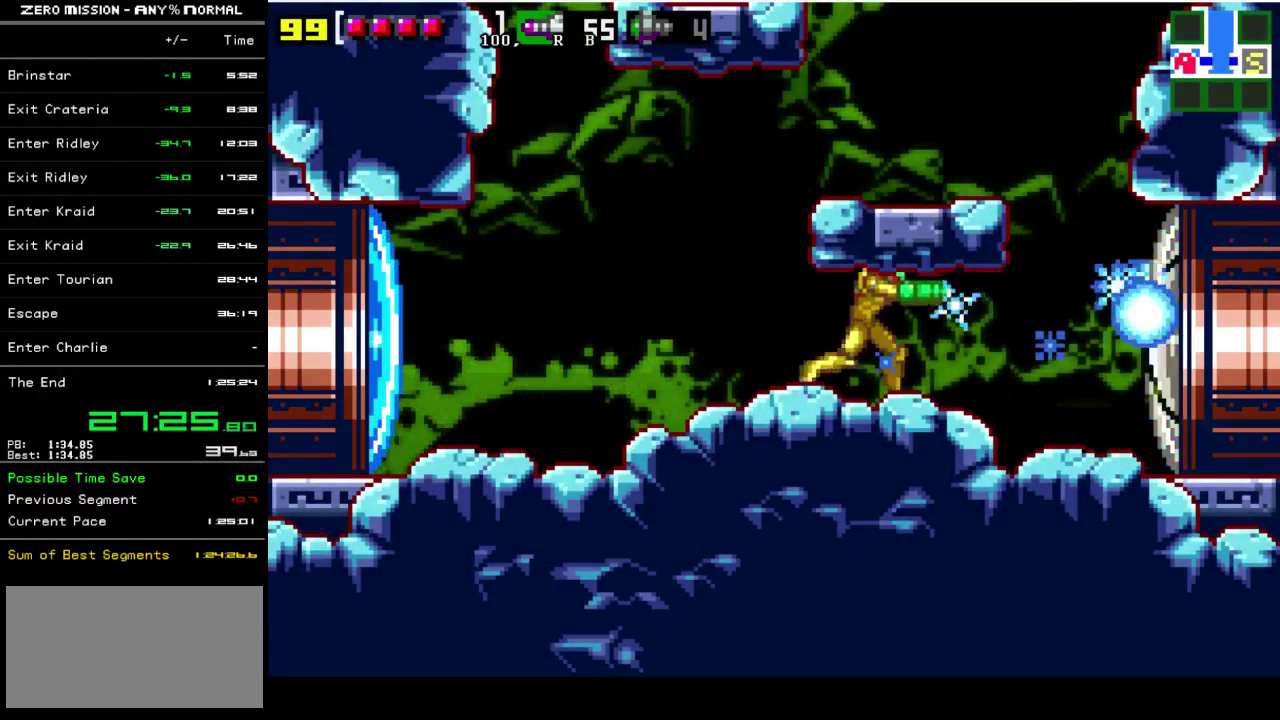
{"buttons": ["DPAD_RIGHT"], "events": [[50, "Y", "up"], [117, "Y", "down"], [183, "Y", "up"], [250, "Y", "down"], [317, "Y", "up"]]}
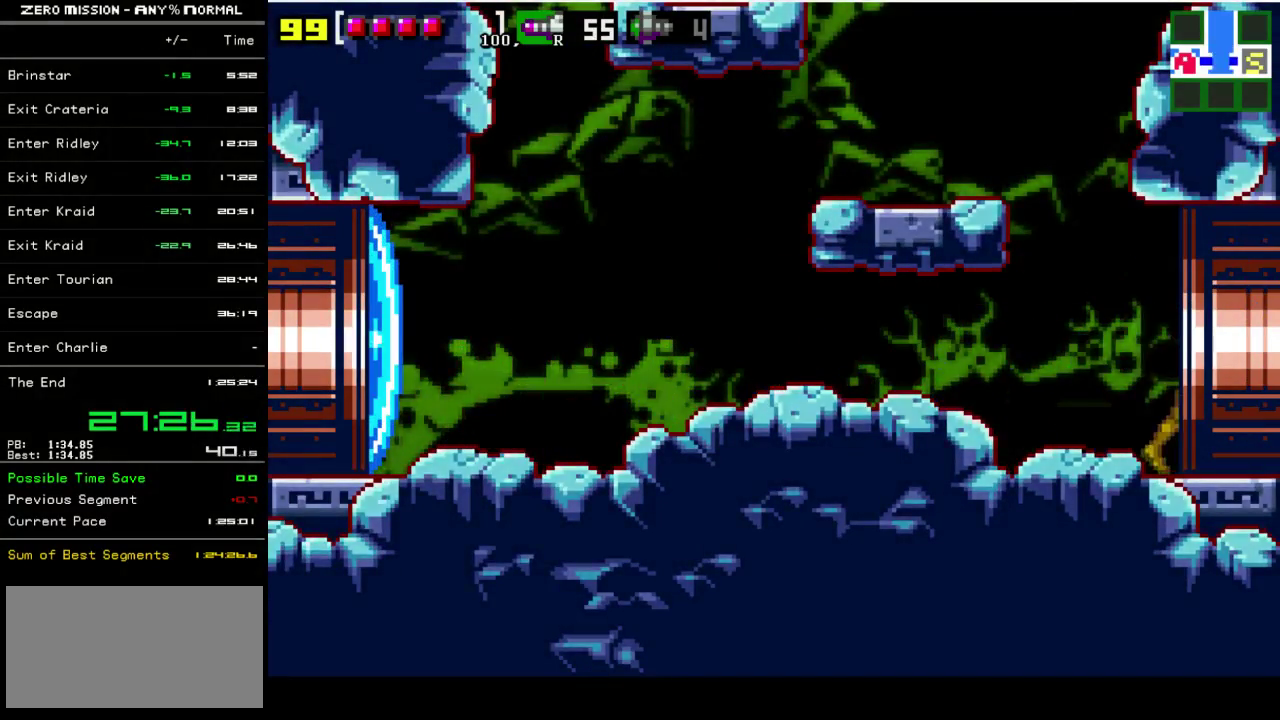
{"buttons": ["DPAD_RIGHT"], "events": []}
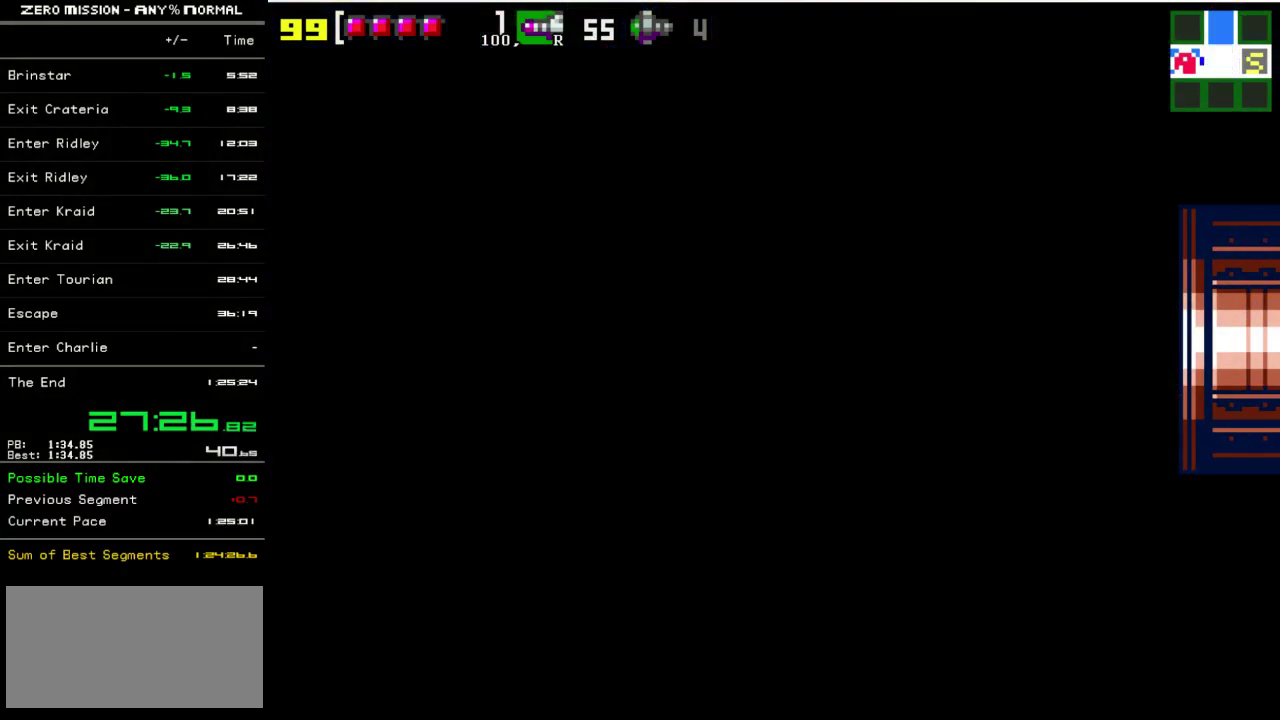
{"buttons": ["DPAD_RIGHT"], "events": []}
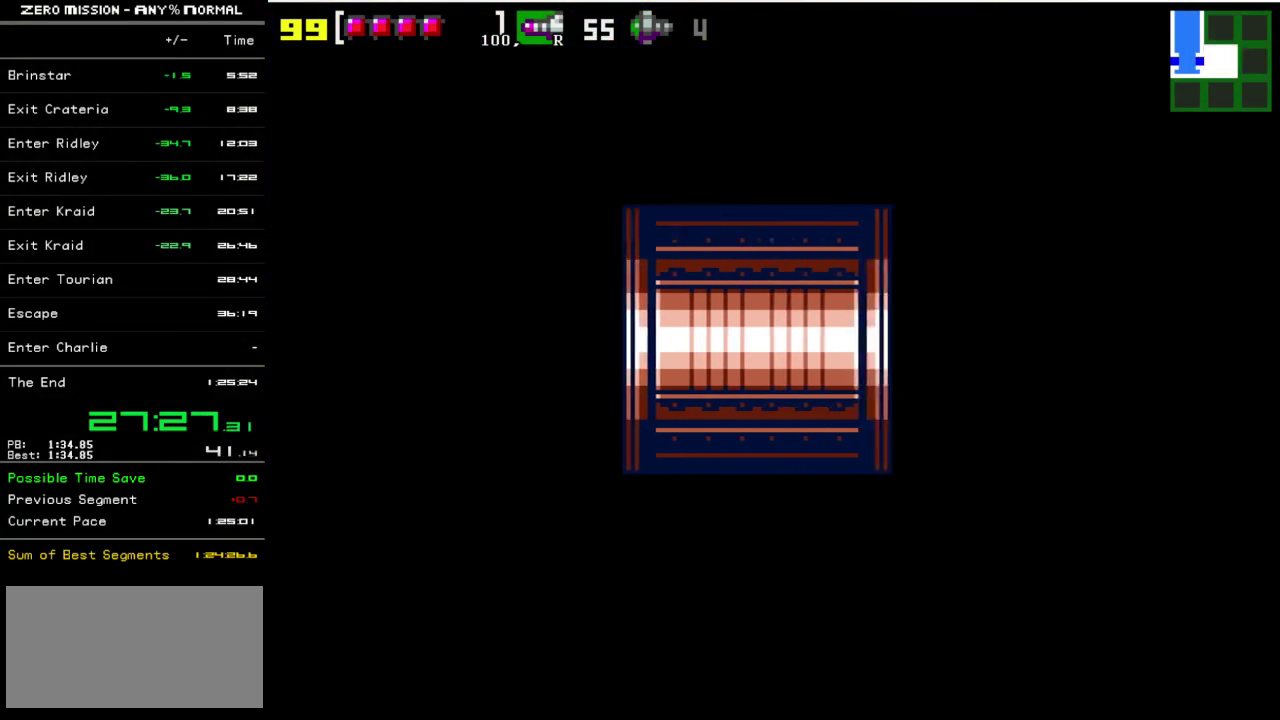
{"buttons": ["DPAD_RIGHT"], "events": []}
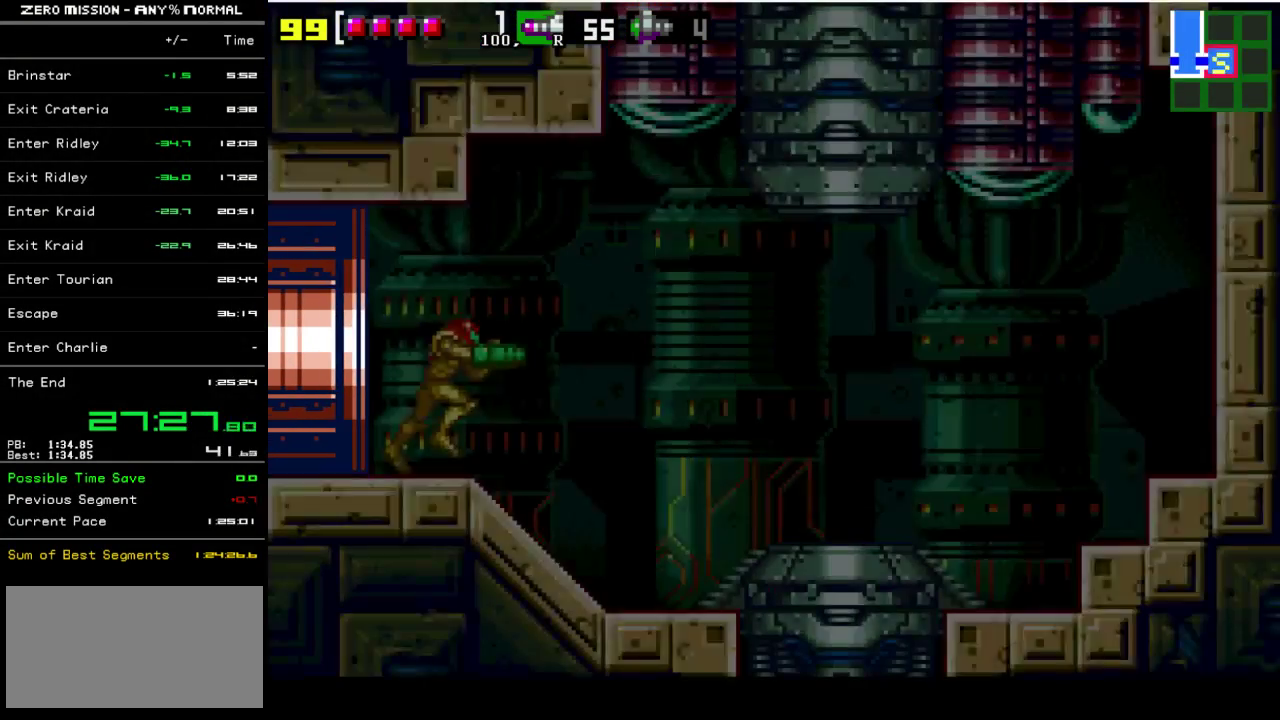
{"buttons": ["DPAD_RIGHT"], "events": []}
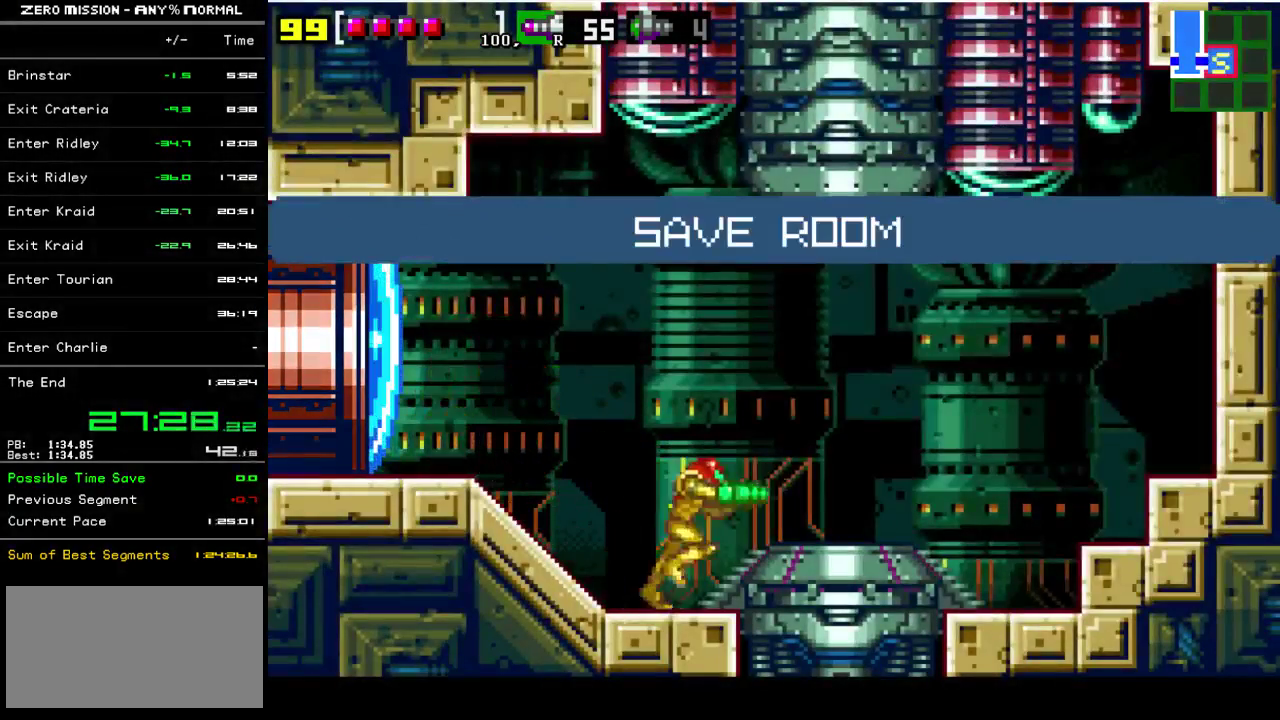
{"buttons": ["DPAD_DOWN"], "events": [[367, "DPAD_DOWN", "down"], [367, "DPAD_RIGHT", "up"]]}
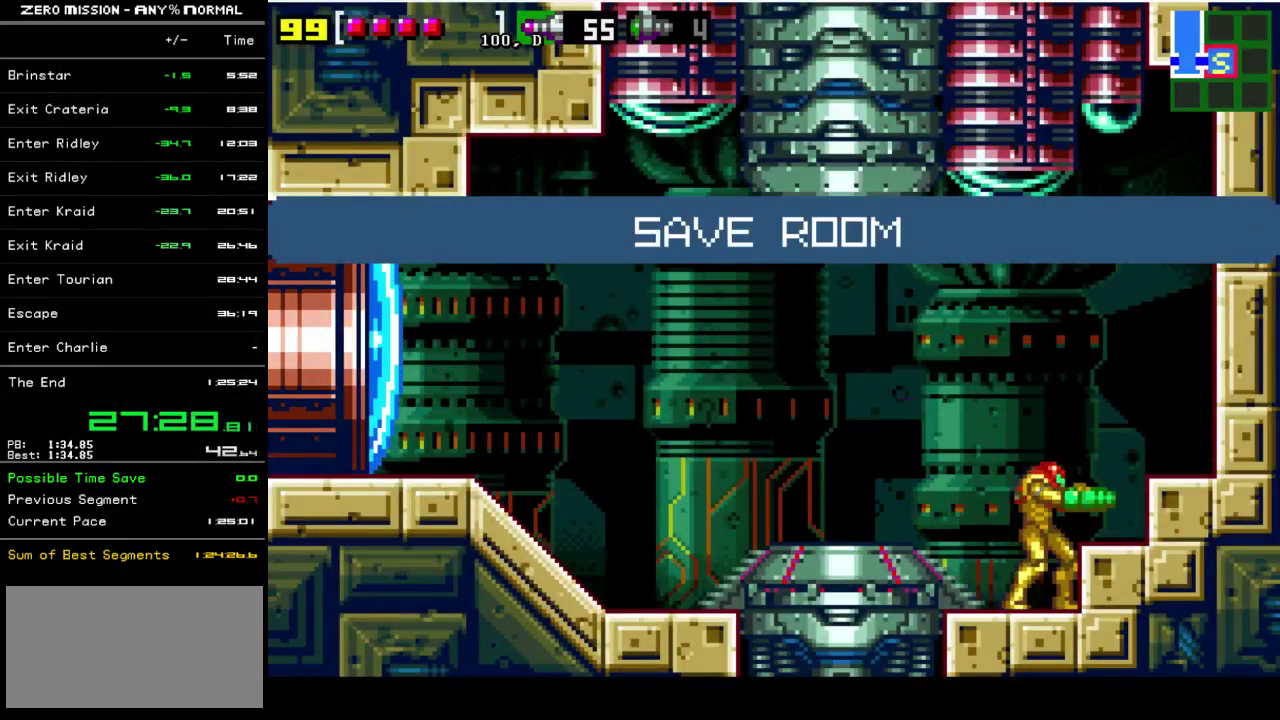
{"buttons": ["DPAD_LEFT"], "events": [[33, "DPAD_DOWN", "up"], [167, "DPAD_UP", "down"], [267, "DPAD_UP", "up"], [500, "DPAD_LEFT", "down"]]}
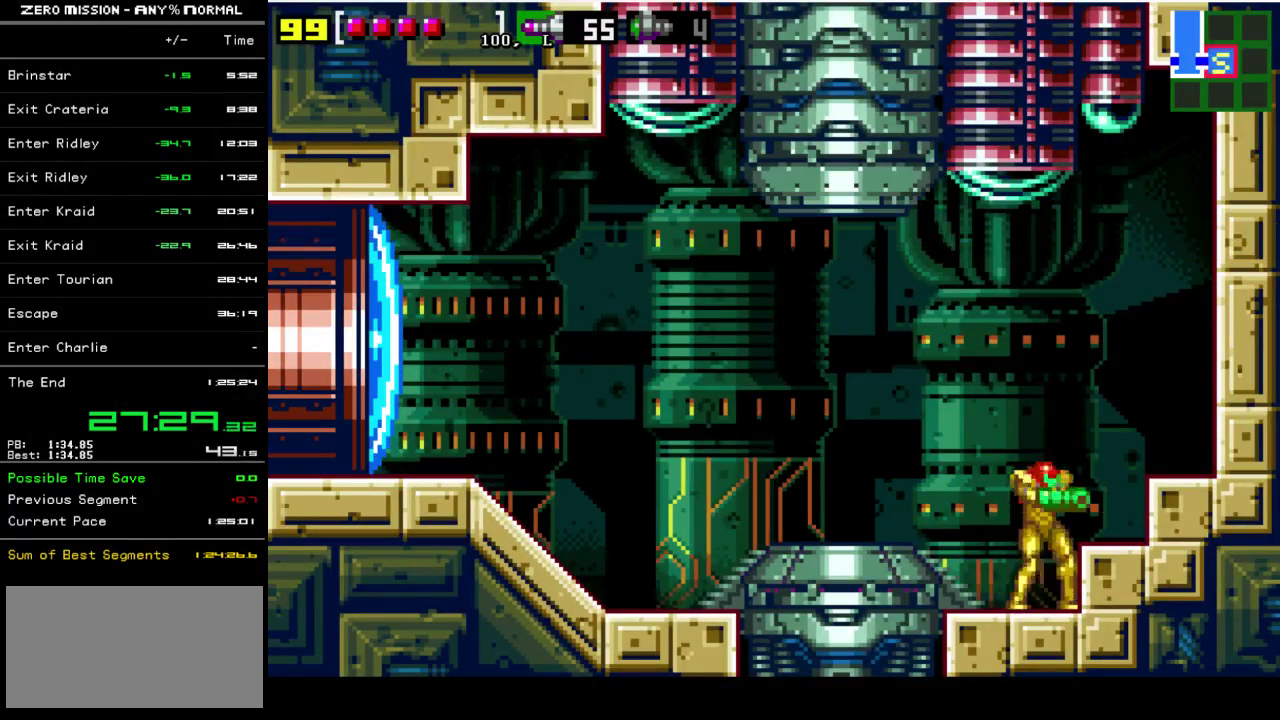
{"buttons": ["L1", "DPAD_LEFT"], "events": [[500, "L1", "down"]]}
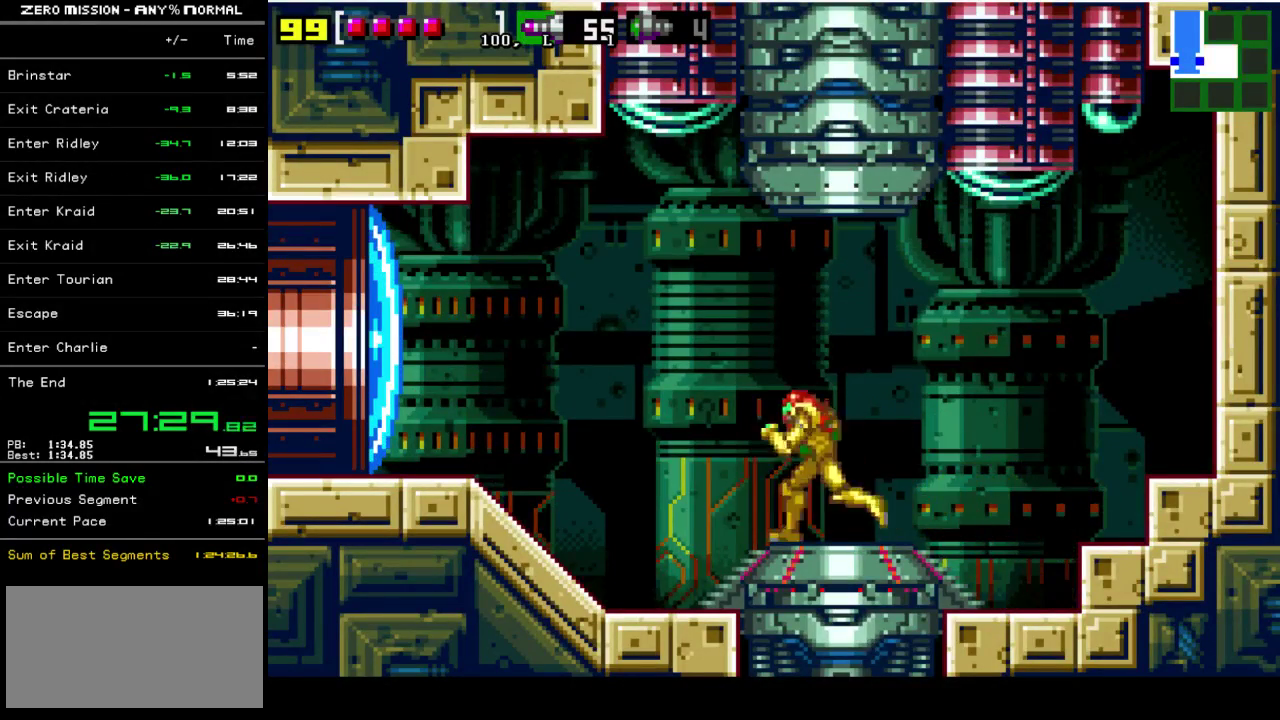
{"buttons": ["DPAD_LEFT"], "events": [[100, "Y", "down"], [200, "Y", "up"], [267, "L1", "up"], [267, "Y", "down"], [333, "Y", "up"], [350, "L1", "down"], [383, "Y", "down"], [450, "L1", "up"], [500, "Y", "up"]]}
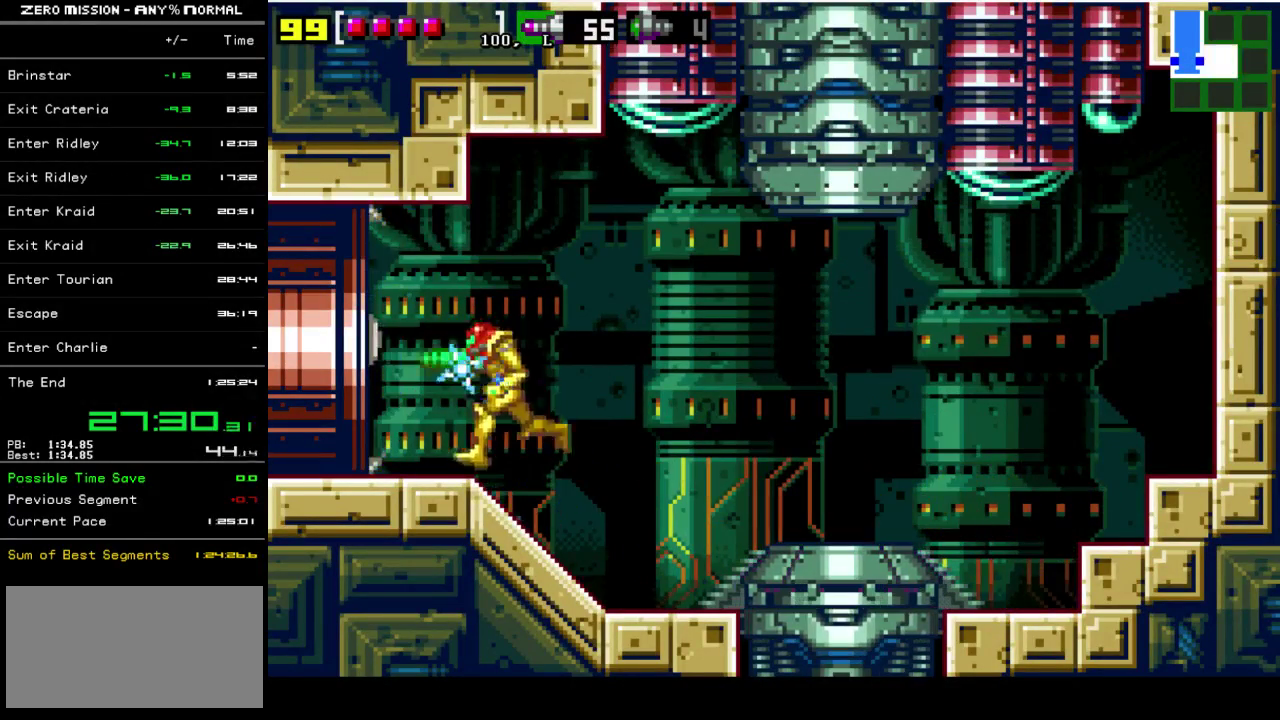
{"buttons": ["DPAD_LEFT"], "events": []}
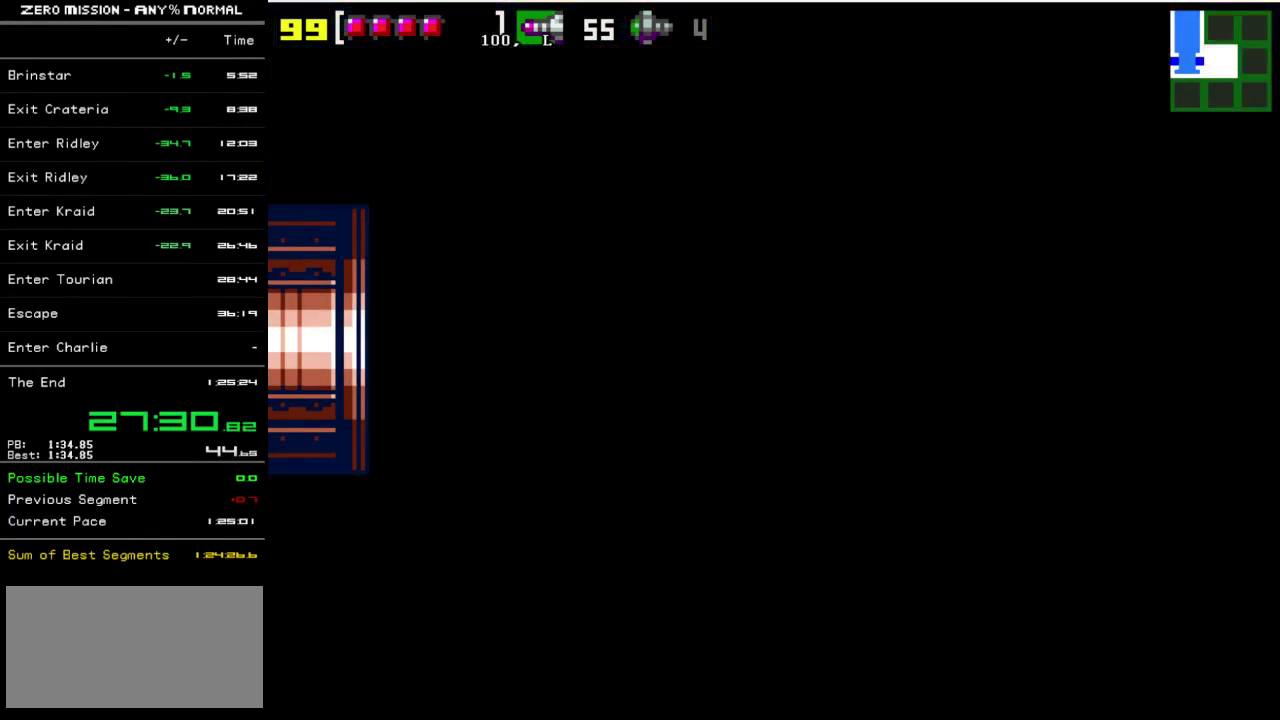
{"buttons": ["DPAD_LEFT"], "events": []}
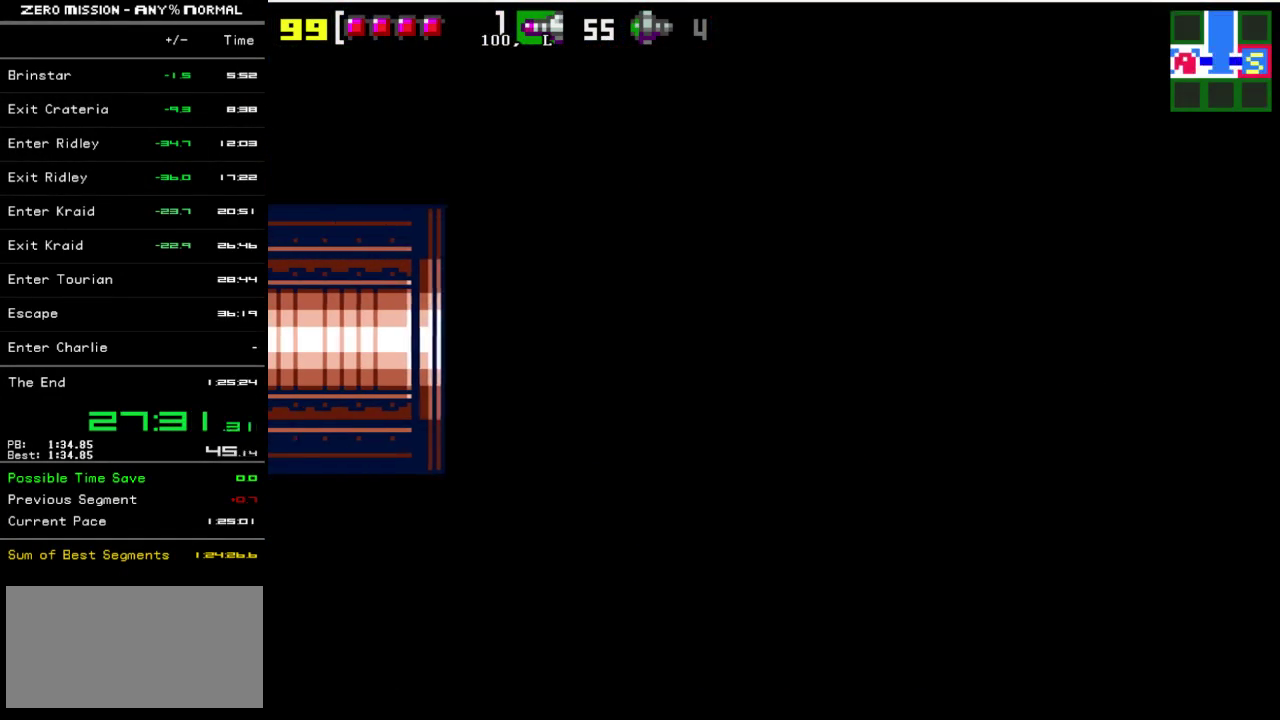
{"buttons": ["DPAD_LEFT"], "events": []}
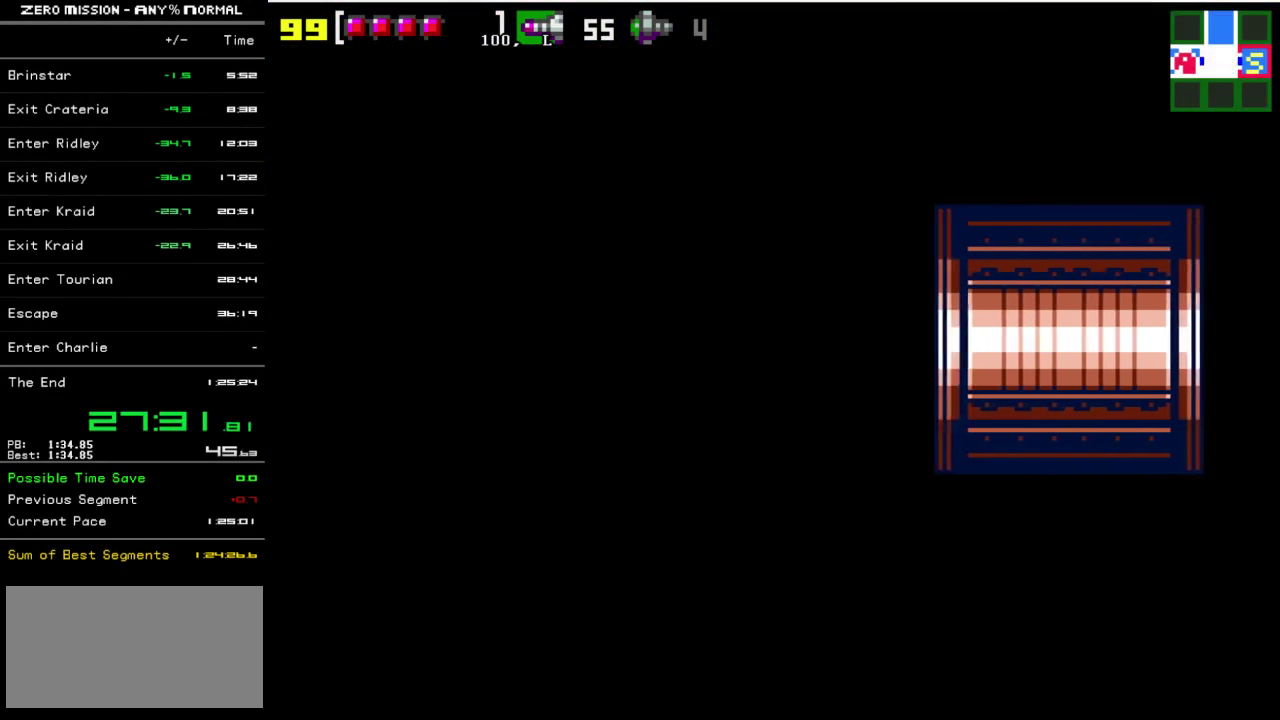
{"buttons": ["DPAD_LEFT"], "events": []}
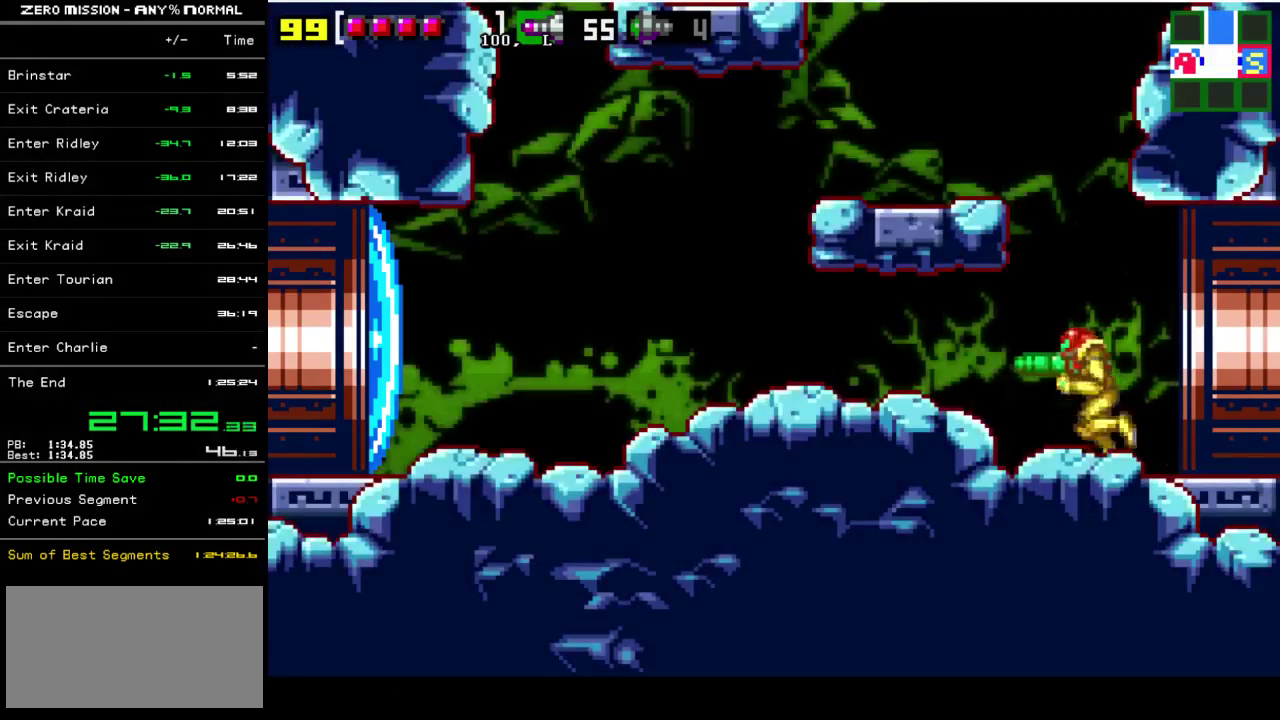
{"buttons": [], "events": [[467, "DPAD_LEFT", "up"]]}
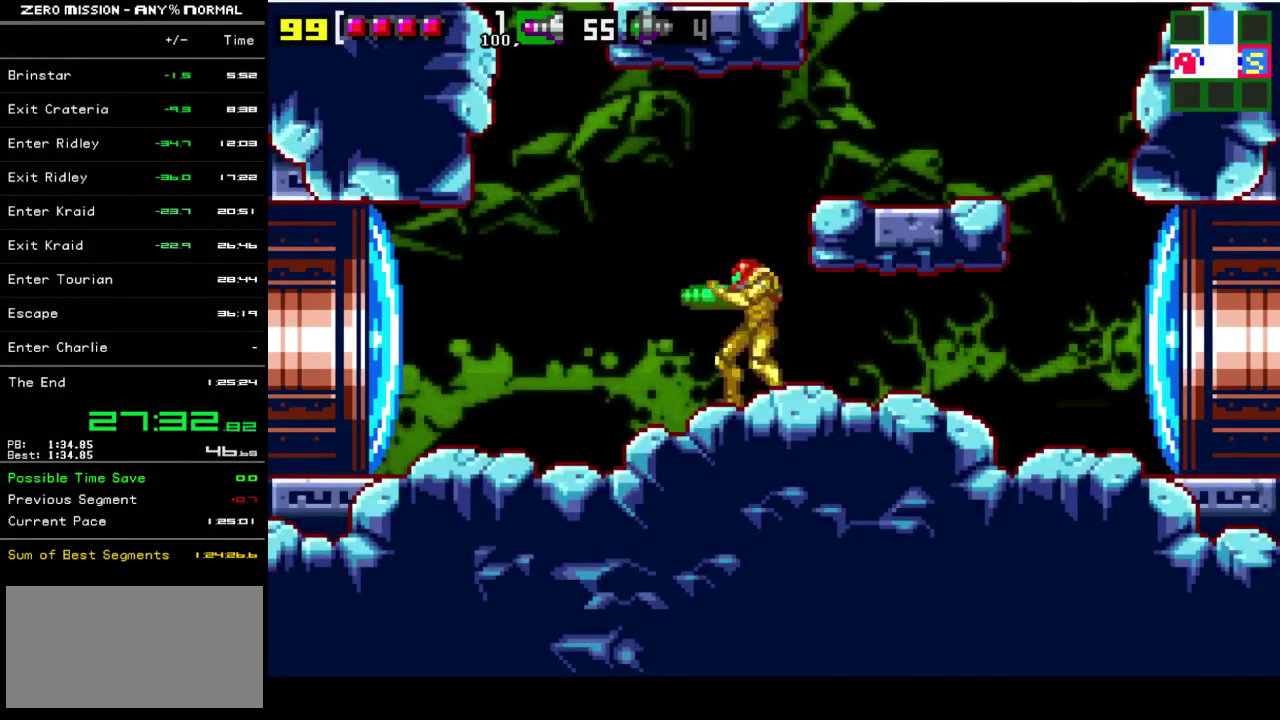
{"buttons": [], "events": [[33, "DPAD_RIGHT", "down"], [67, "B", "down"], [300, "B", "up"], [467, "DPAD_RIGHT", "up"]]}
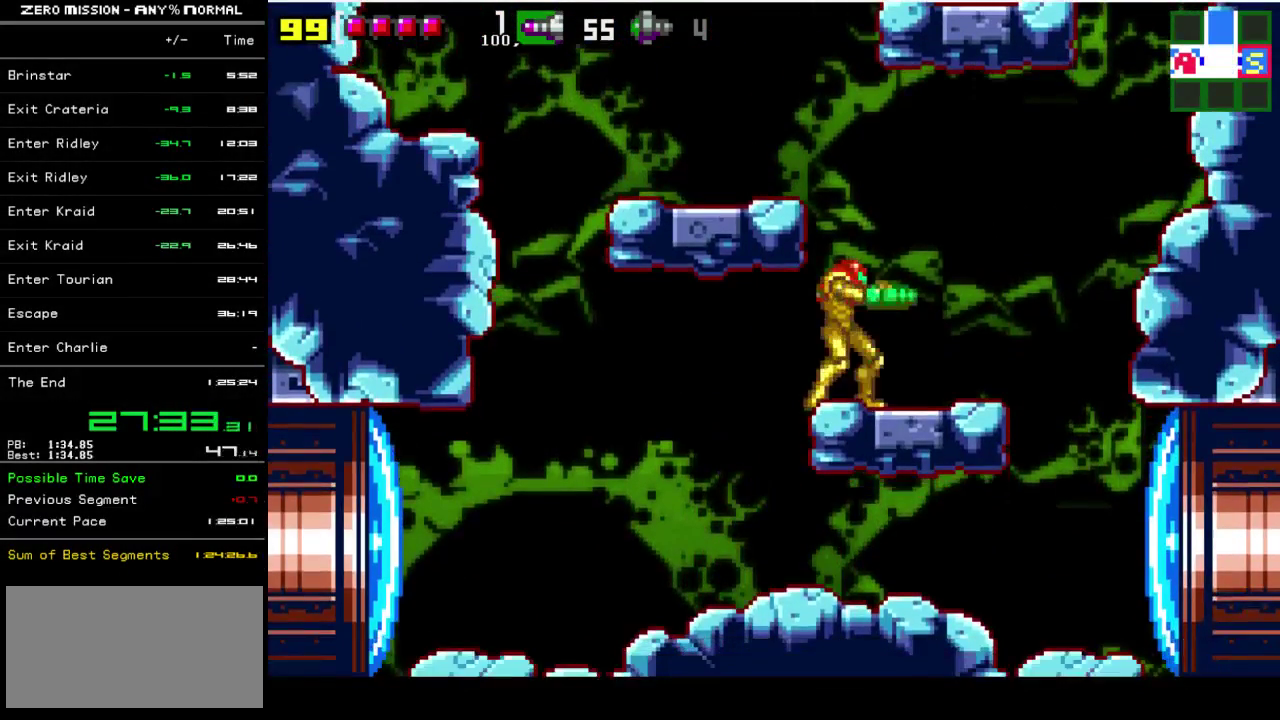
{"buttons": ["DPAD_LEFT"], "events": [[33, "DPAD_LEFT", "down"], [100, "B", "down"], [333, "B", "up"]]}
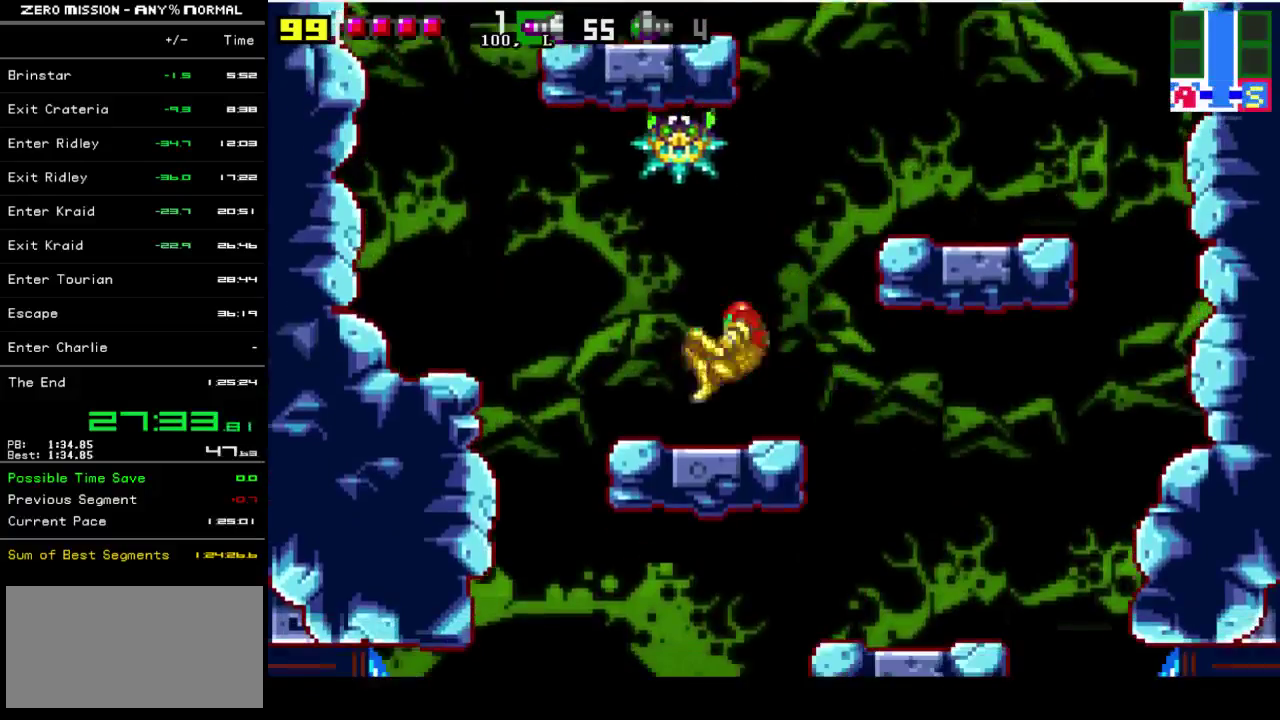
{"buttons": ["B", "DPAD_LEFT"], "events": [[267, "B", "down"]]}
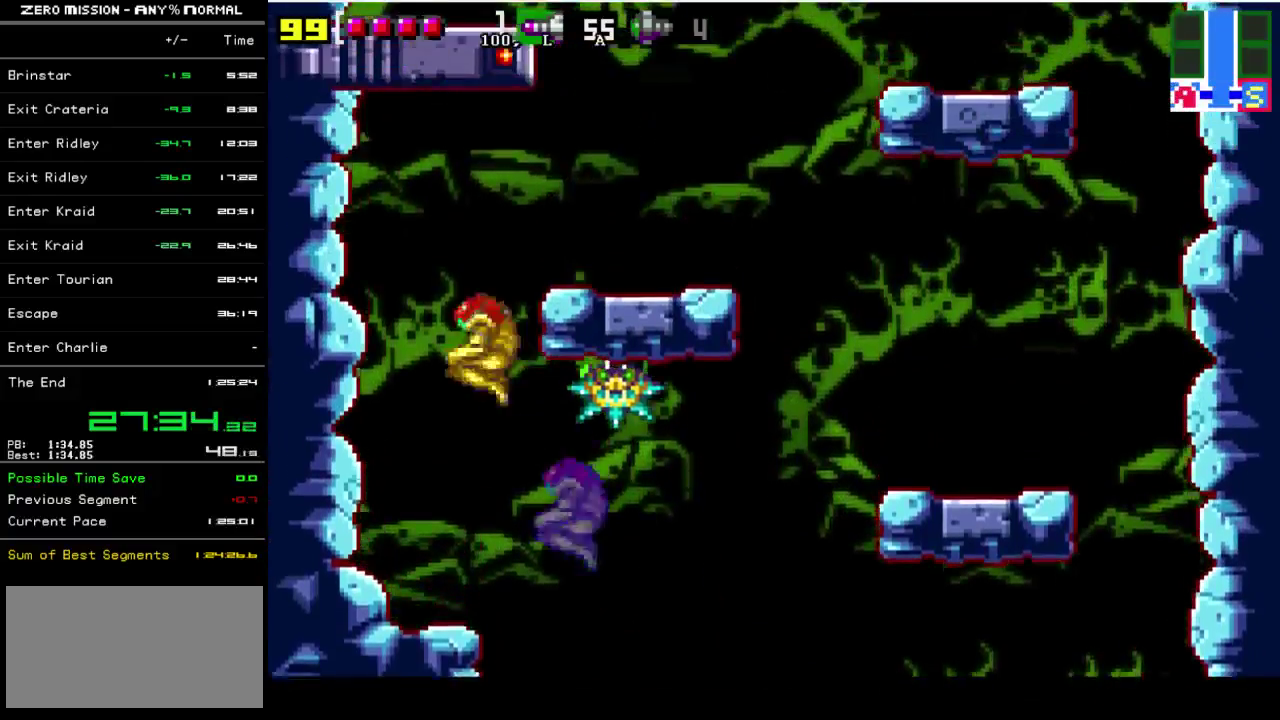
{"buttons": ["B", "DPAD_RIGHT"], "events": [[233, "B", "up"], [267, "DPAD_LEFT", "up"], [300, "DPAD_RIGHT", "down"], [333, "B", "down"]]}
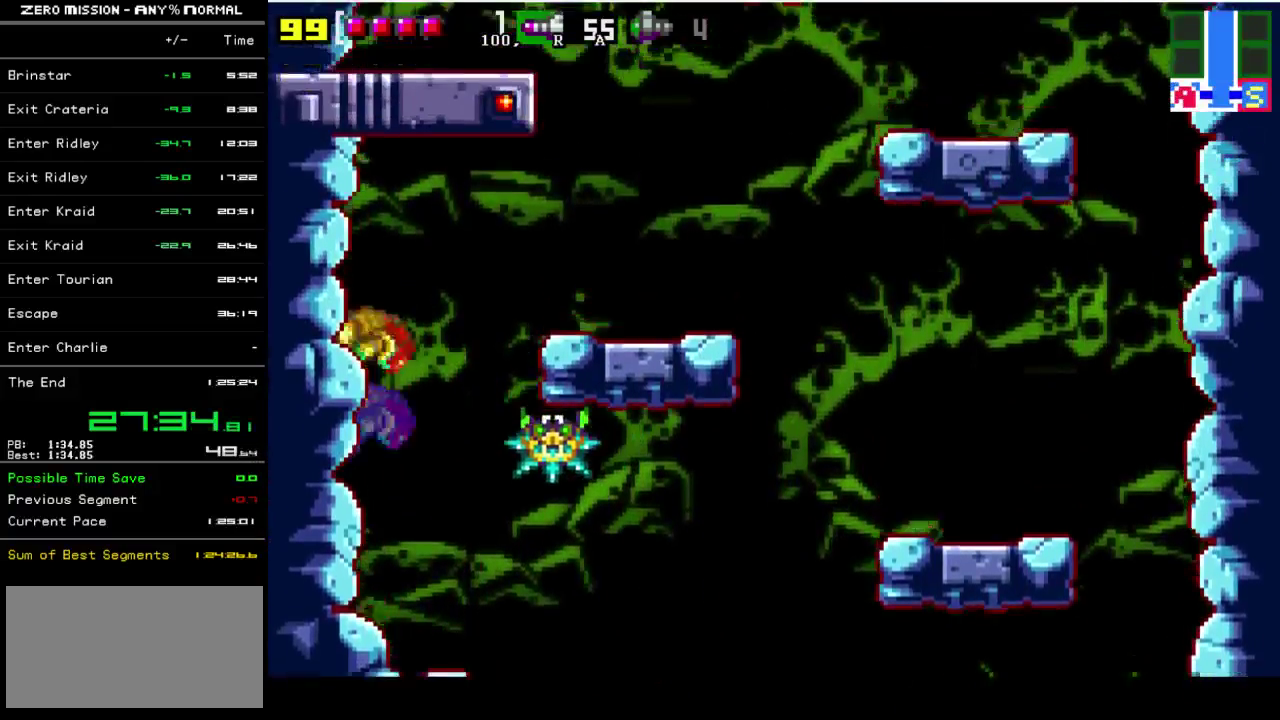
{"buttons": ["DPAD_RIGHT"], "events": [[500, "B", "up"]]}